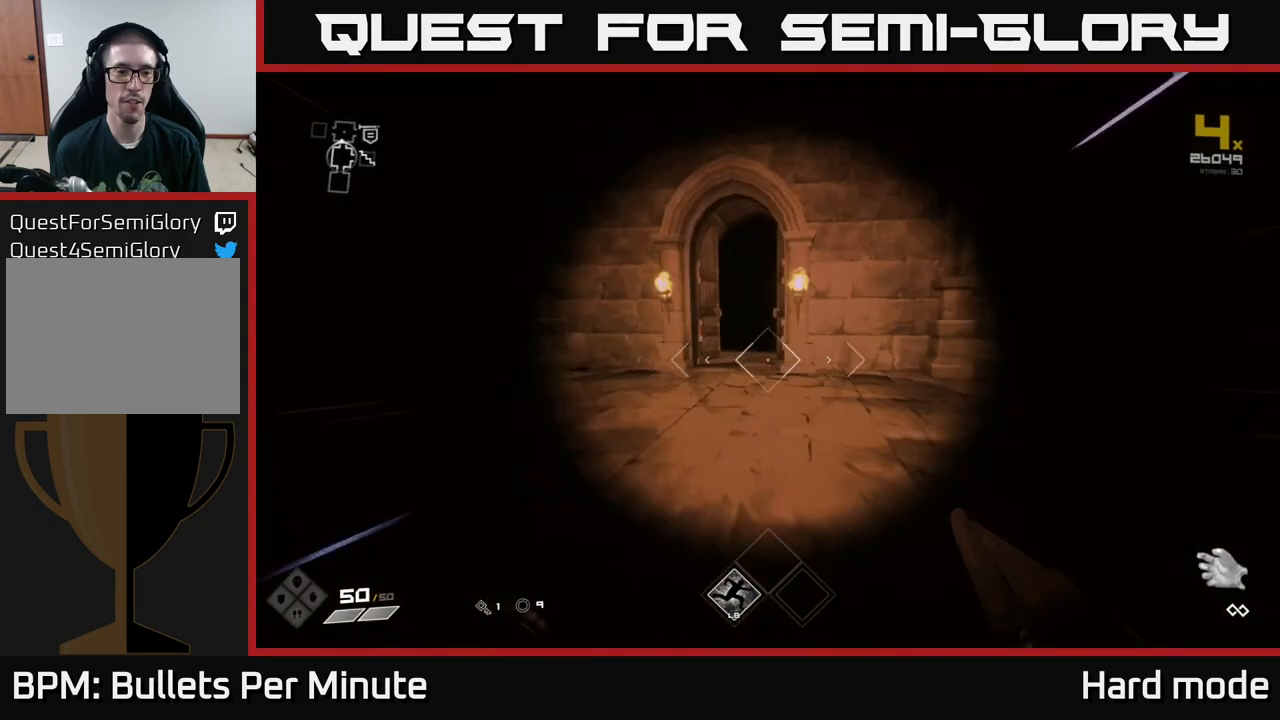
Gameplay with a controller (Xbox layout); each line is a JSON object with the inputs held at the frame after it. "events" lists button and stick changes between this image and that frame as [ms after this image, input, new state], when the widget could be followed in between.
{"buttons": ["L1"], "left_stick": "up", "right_stick": "center", "events": []}
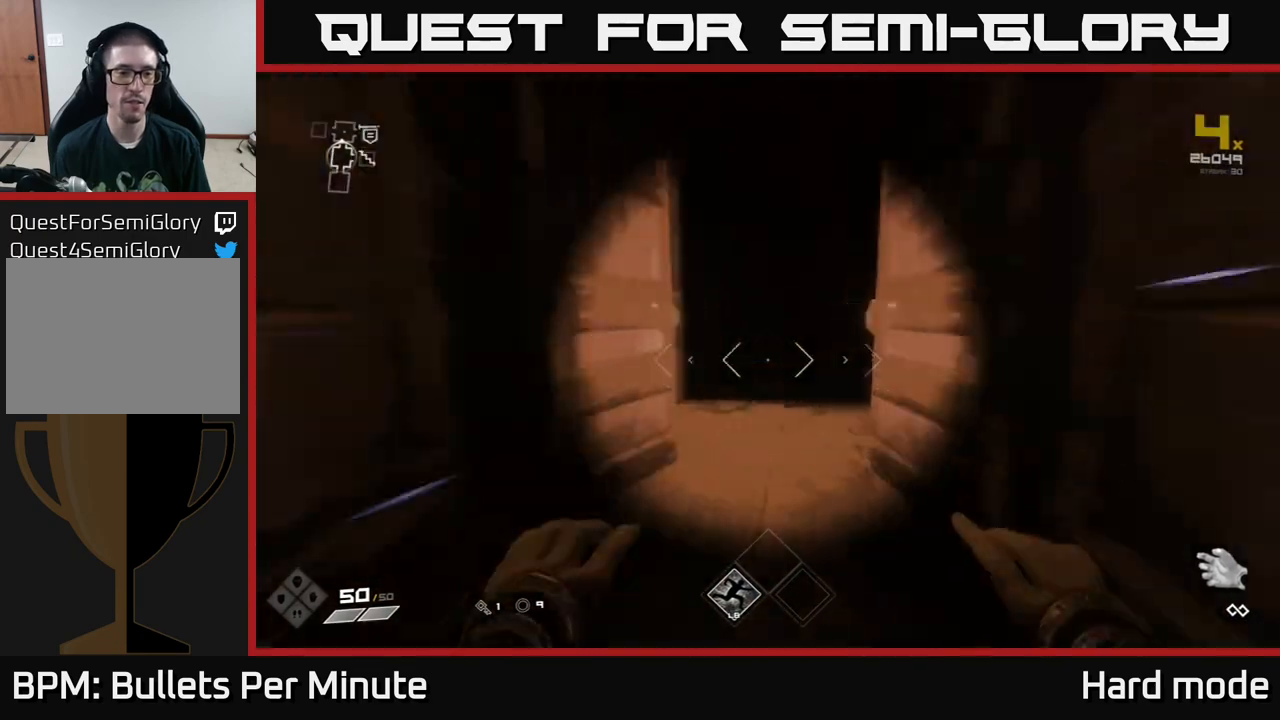
{"buttons": ["L1"], "left_stick": "up", "right_stick": "center", "events": []}
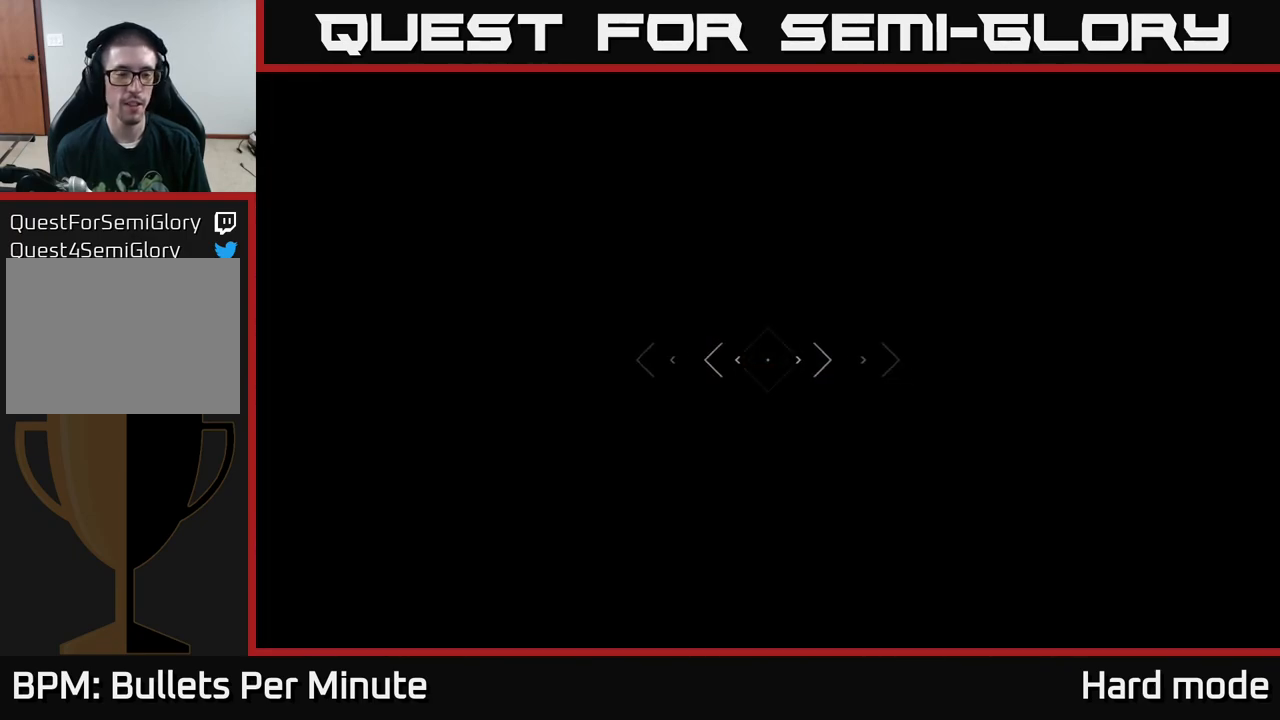
{"buttons": ["L1"], "left_stick": "up", "right_stick": "center", "events": [[217, "right_stick", "right"], [350, "right_stick", "center"]]}
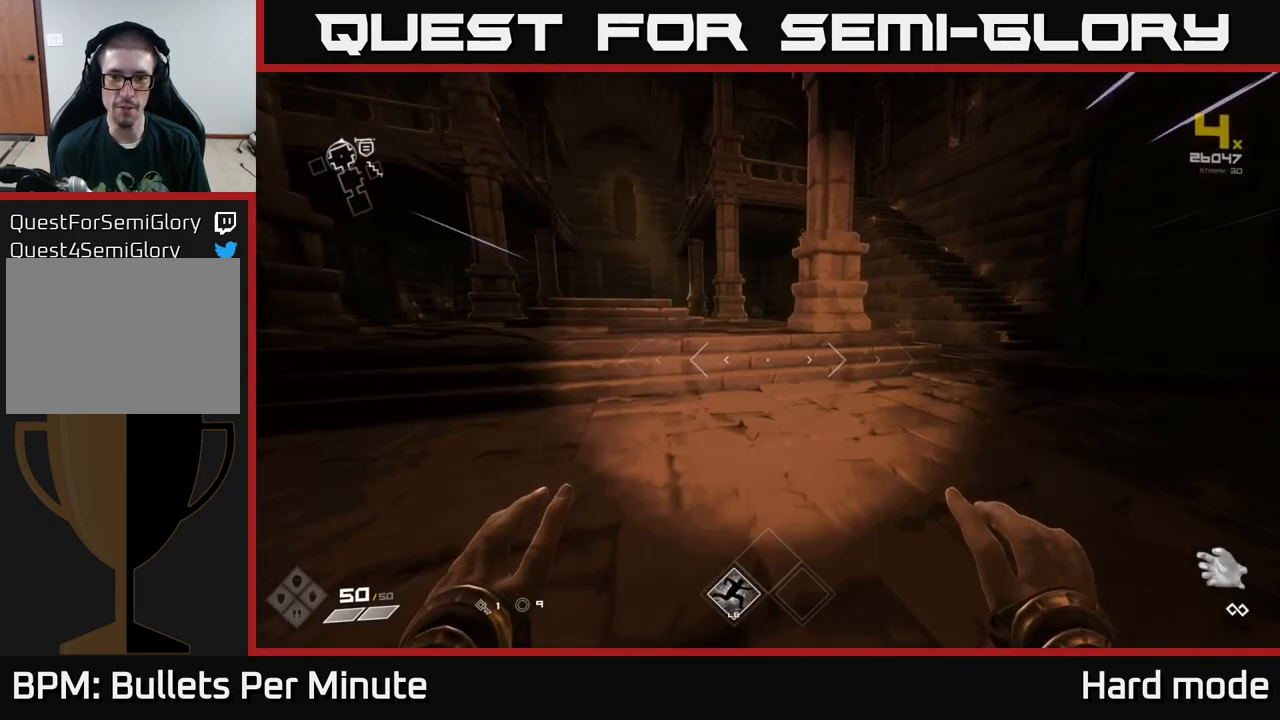
{"buttons": ["L1"], "left_stick": "up", "right_stick": "center", "events": [[283, "right_stick", "right"], [400, "right_stick", "center"]]}
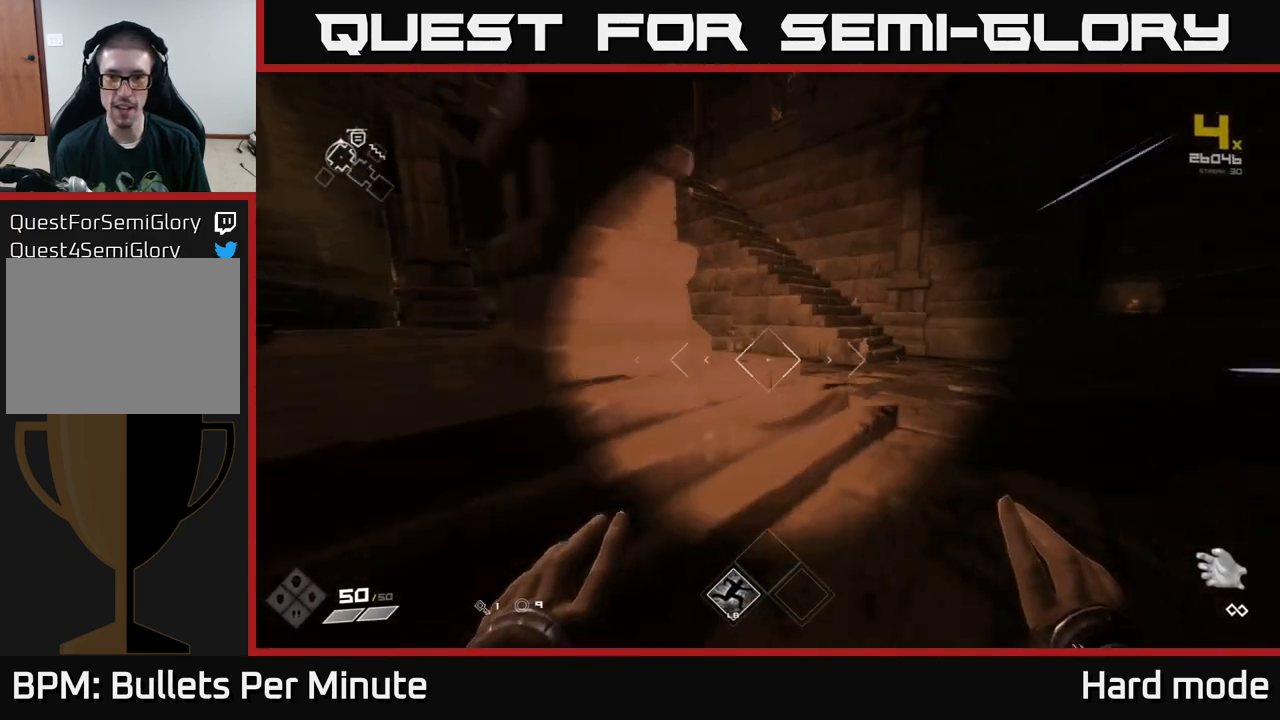
{"buttons": [], "left_stick": "up", "right_stick": "center", "events": [[317, "L1", "up"], [400, "A", "down"], [483, "A", "up"]]}
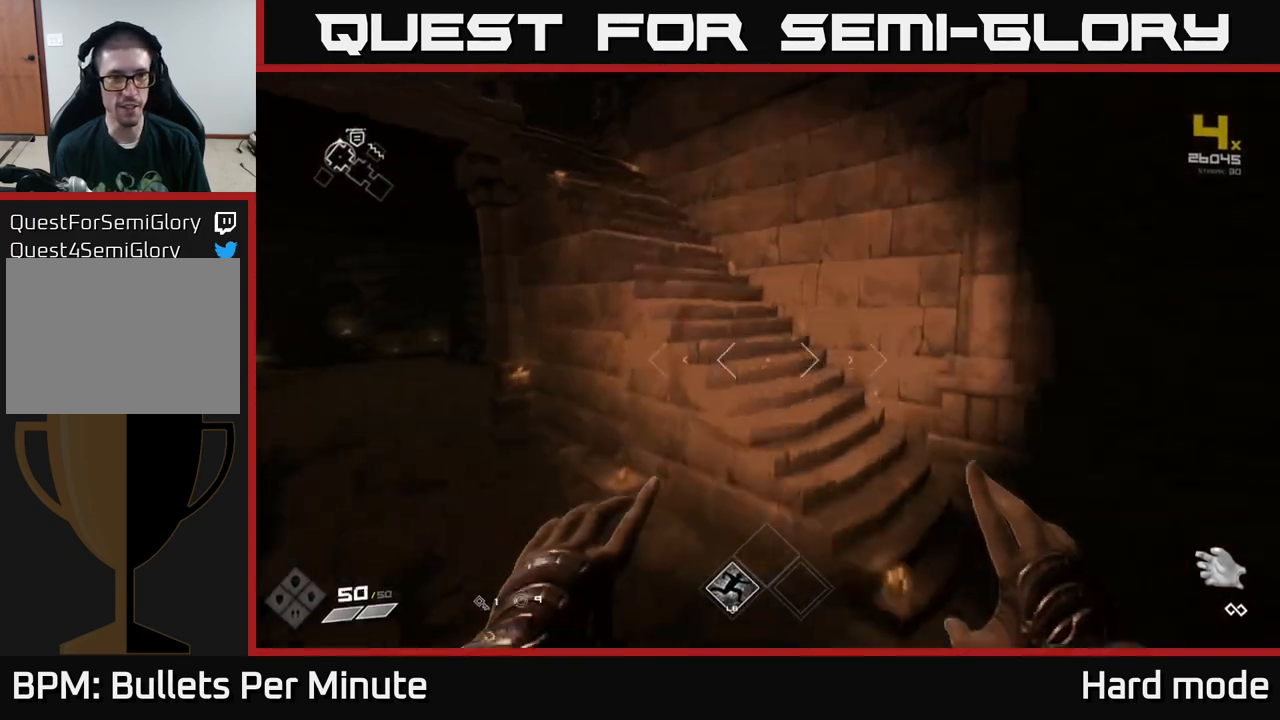
{"buttons": ["L1"], "left_stick": "up", "right_stick": "center", "events": [[67, "A", "down"], [150, "A", "up"], [283, "right_stick", "left"], [400, "L1", "down"], [483, "right_stick", "center"]]}
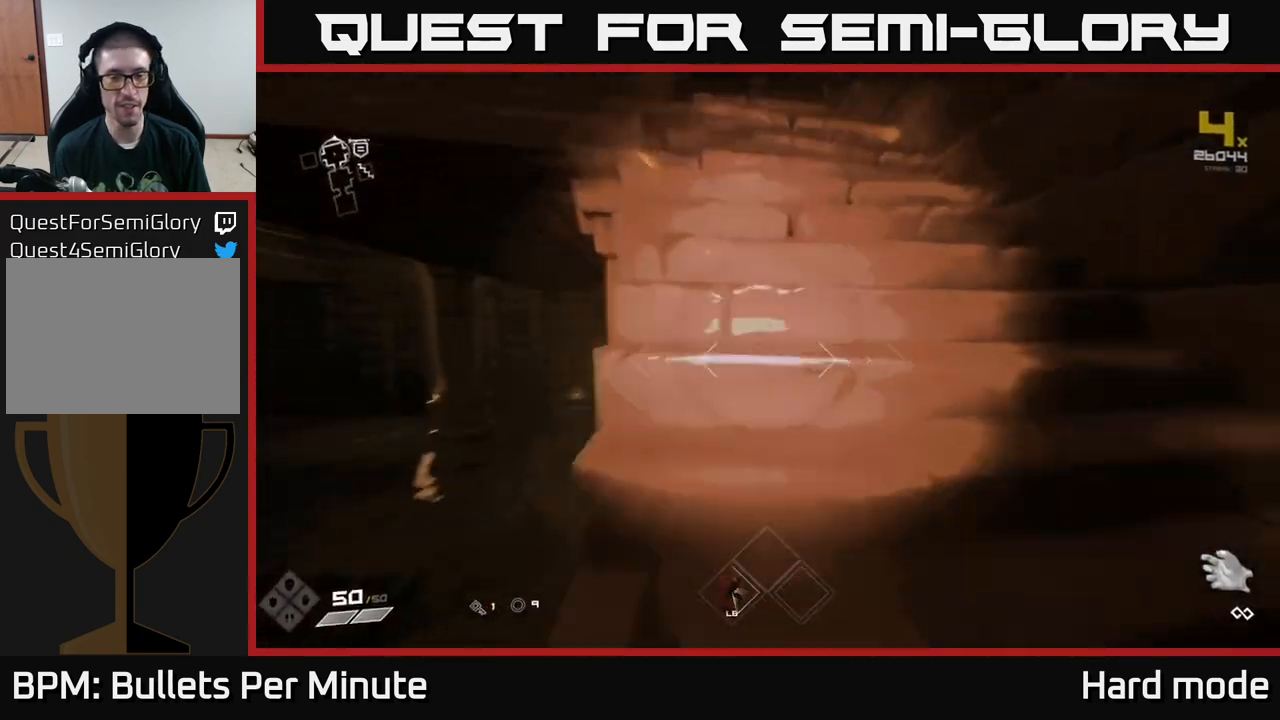
{"buttons": ["L1"], "left_stick": "up", "right_stick": "center", "events": []}
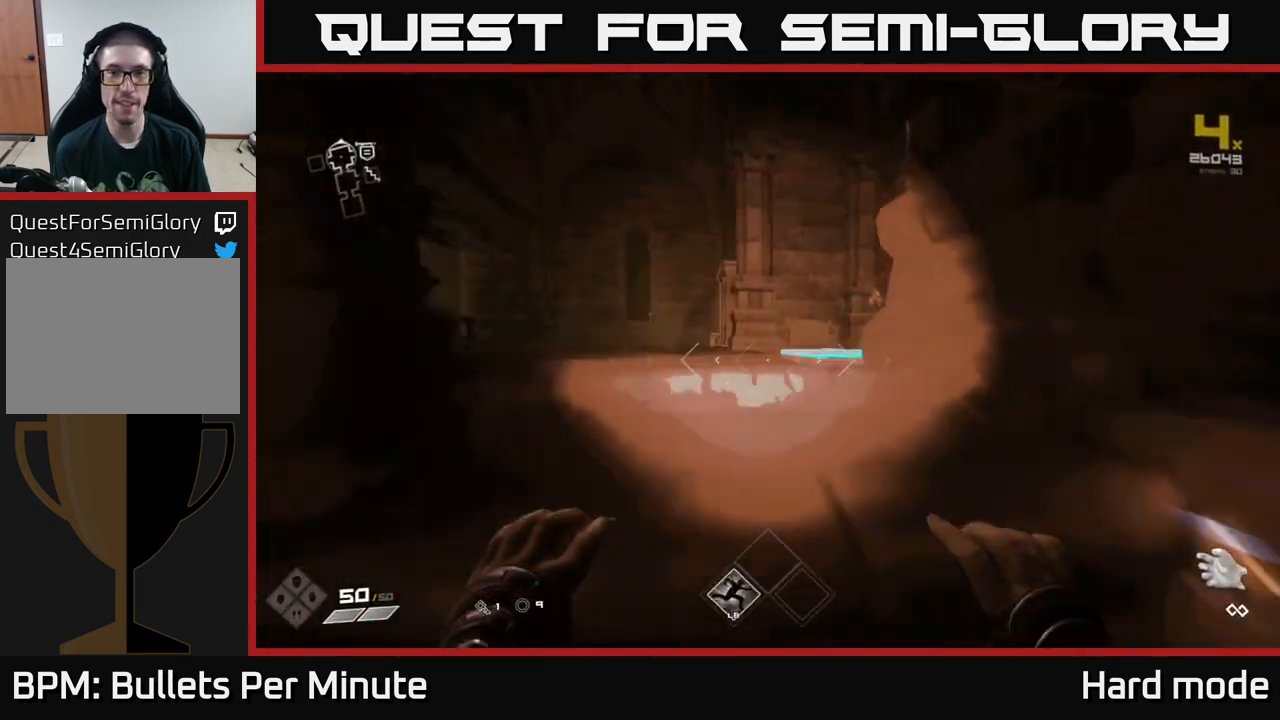
{"buttons": ["L1"], "left_stick": "up", "right_stick": "center"}
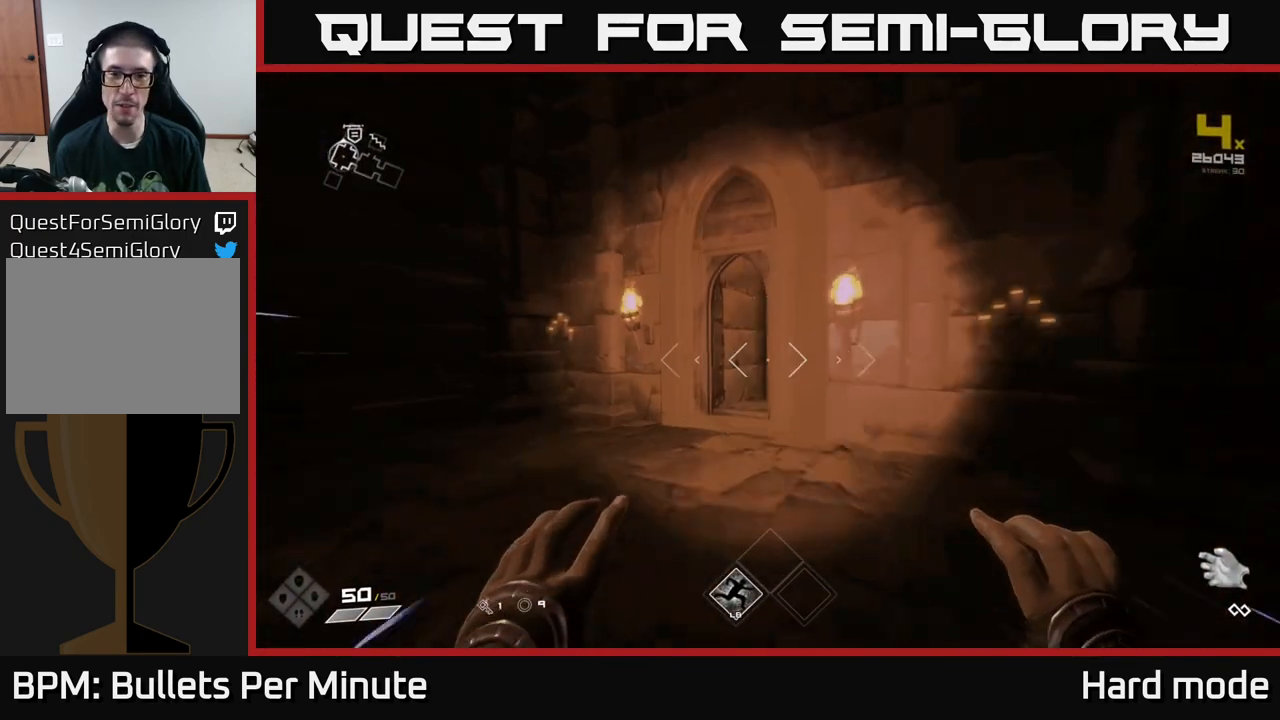
{"buttons": ["L1"], "left_stick": "up", "right_stick": "center", "events": [[83, "left_stick", "up-left"], [183, "right_stick", "right"], [217, "left_stick", "up"], [367, "right_stick", "center"]]}
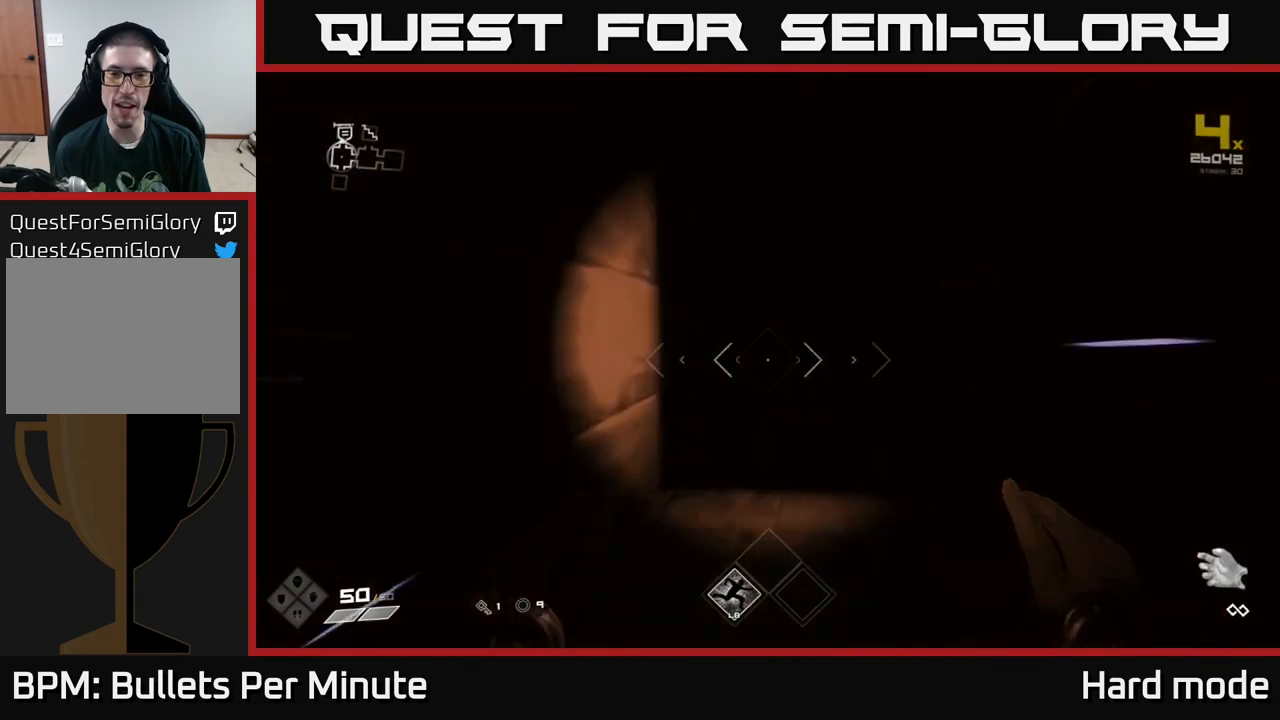
{"buttons": ["L1"], "left_stick": "up", "right_stick": "center", "events": [[117, "right_stick", "down-right"], [167, "right_stick", "center"]]}
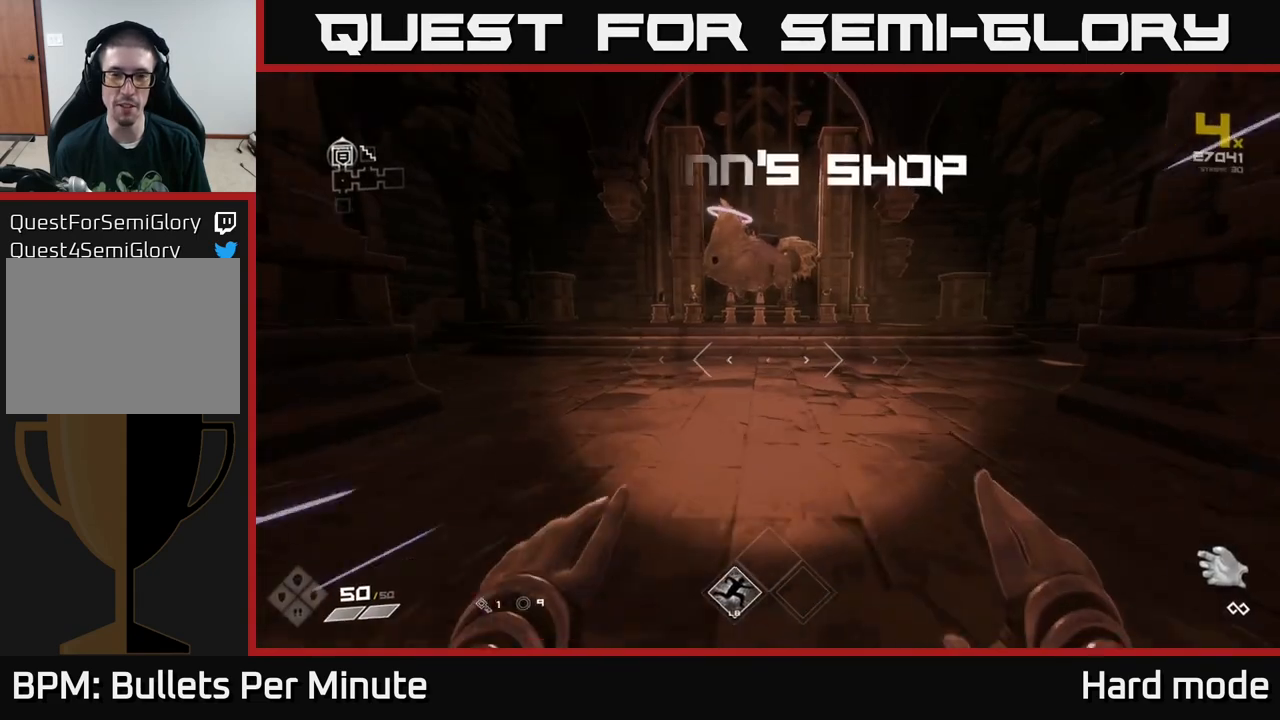
{"buttons": ["L1"], "left_stick": "up", "right_stick": "center", "events": []}
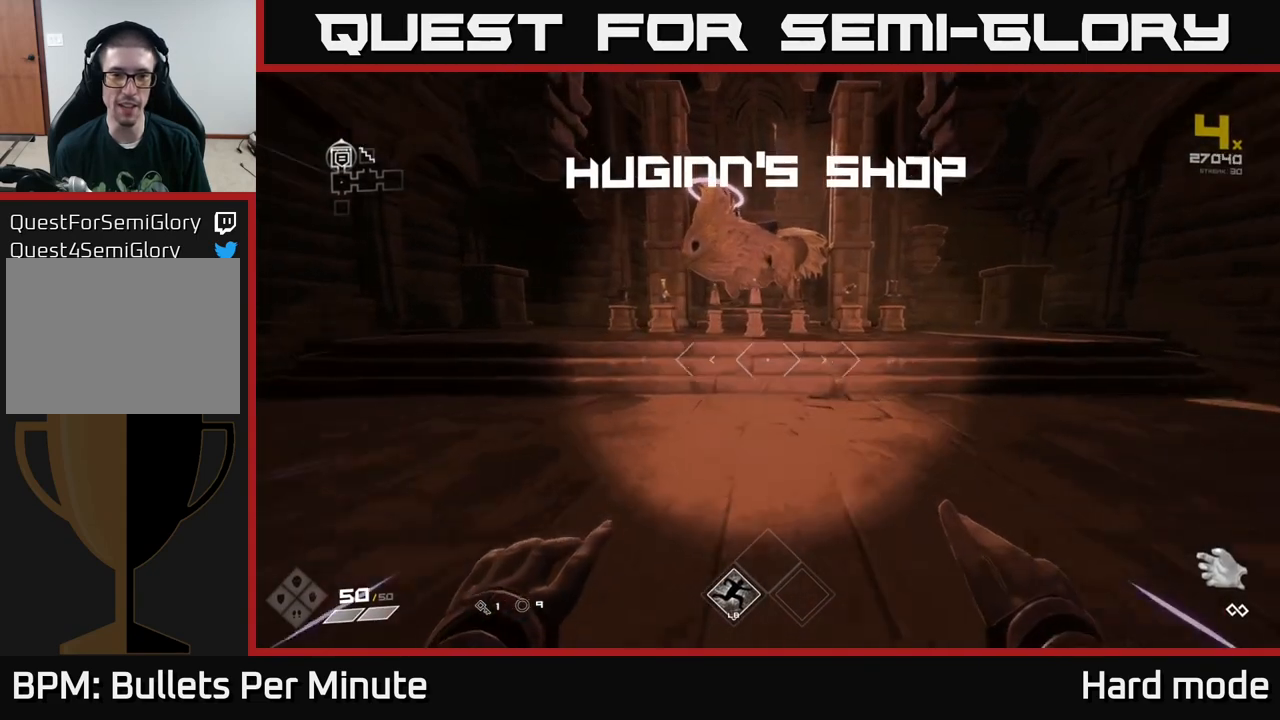
{"buttons": [], "left_stick": "up", "right_stick": "center", "events": [[133, "L1", "up"]]}
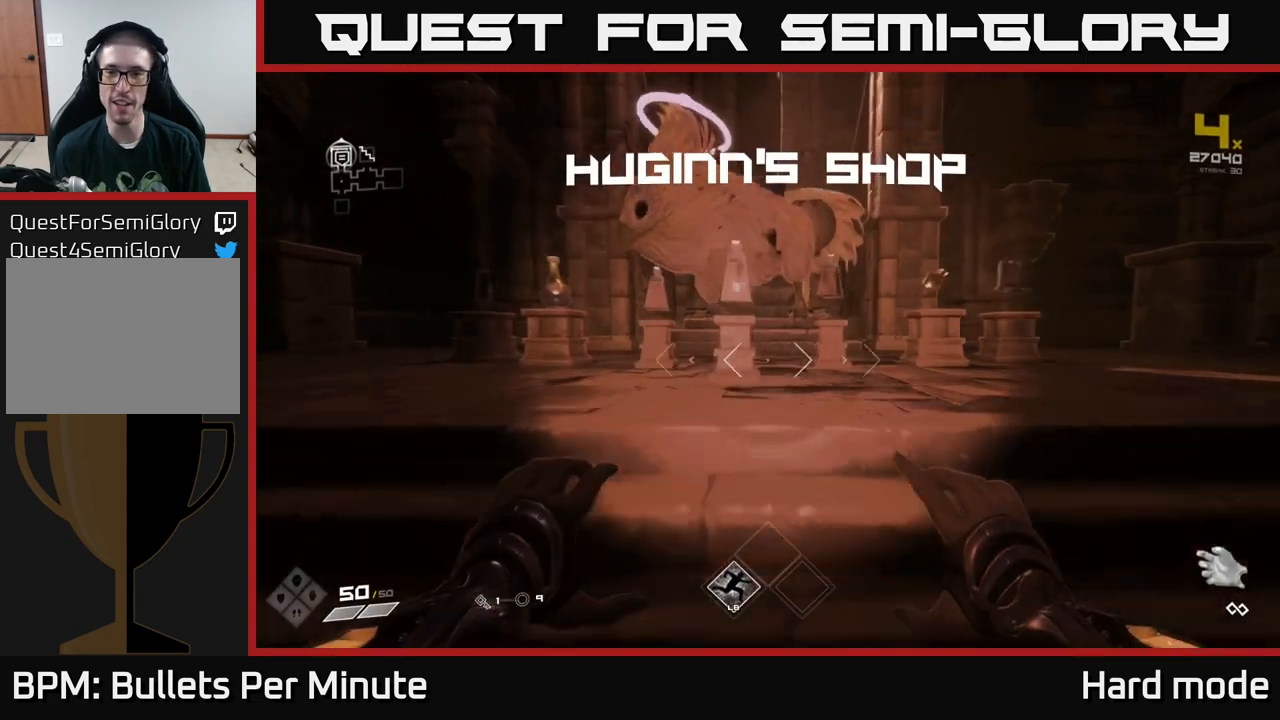
{"buttons": [], "left_stick": "up", "right_stick": "center", "events": [[117, "left_stick", "up-left"], [167, "right_stick", "down-left"], [300, "right_stick", "center"], [367, "left_stick", "up"]]}
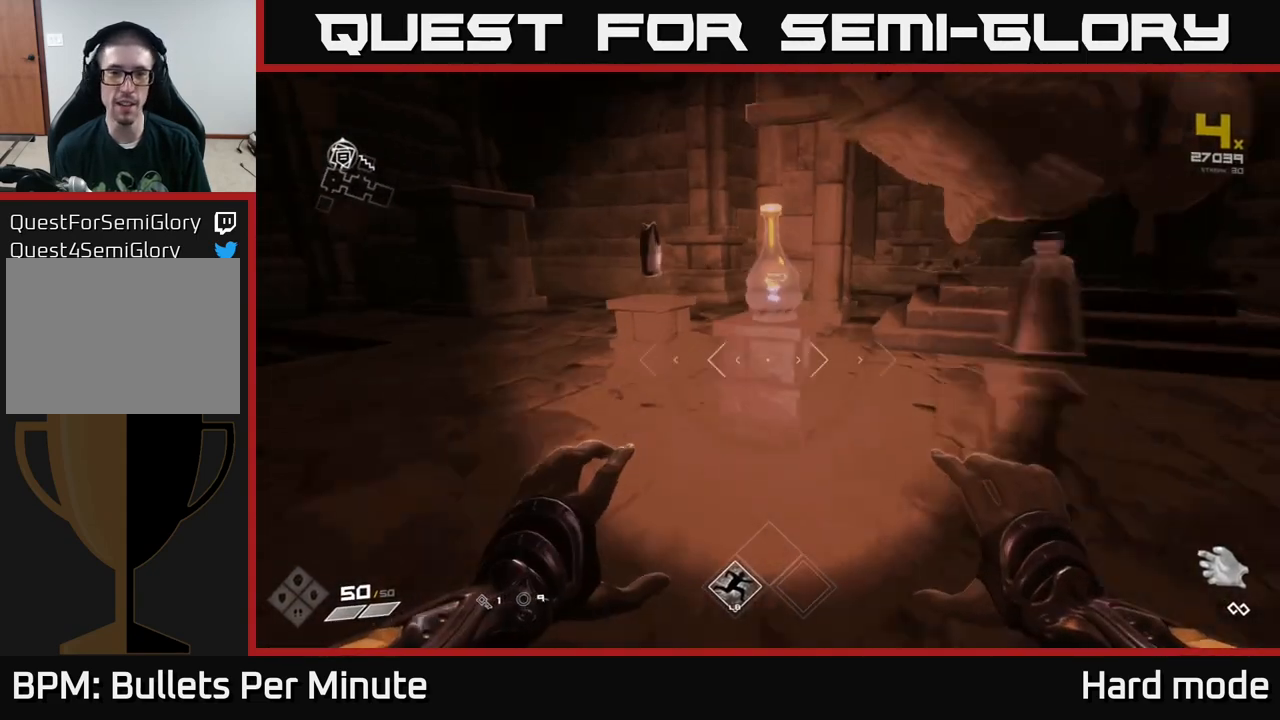
{"buttons": [], "left_stick": "center", "right_stick": "center", "events": [[150, "left_stick", "center"], [317, "left_stick", "up"], [500, "left_stick", "center"]]}
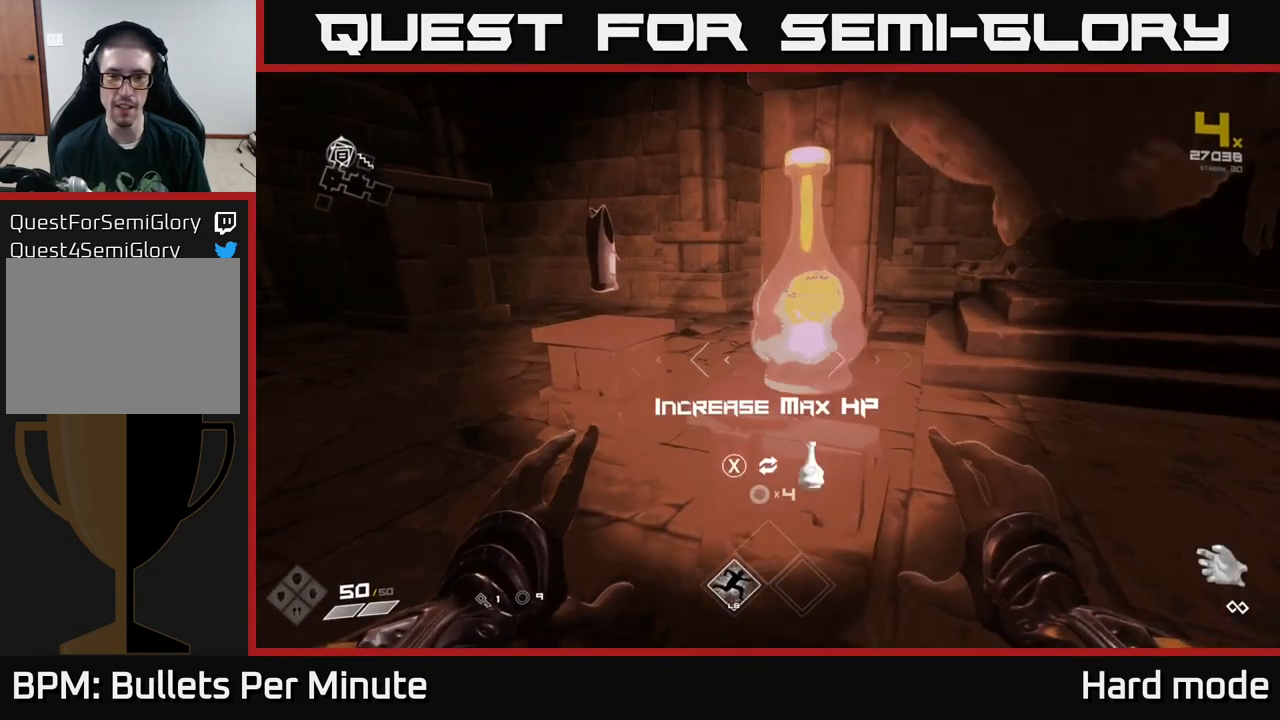
{"buttons": [], "left_stick": "center", "right_stick": "center", "events": [[333, "X", "down"], [417, "X", "up"]]}
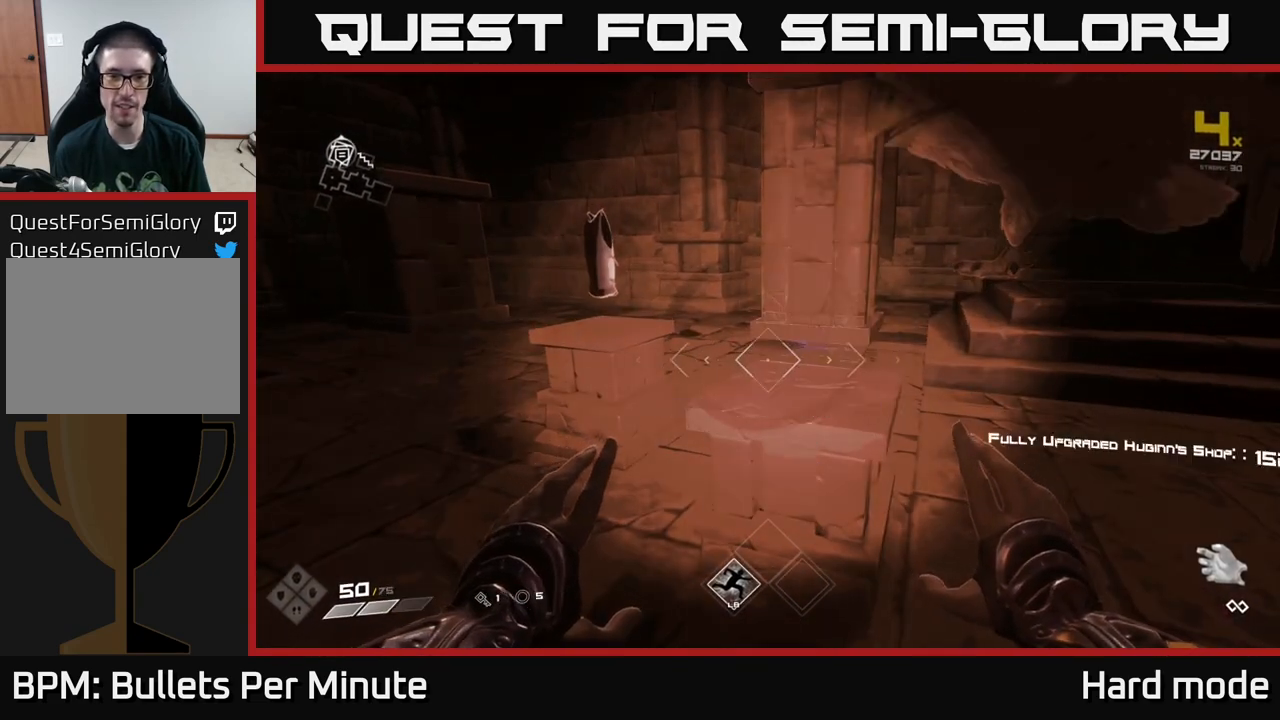
{"buttons": [], "left_stick": "right", "right_stick": "center", "events": [[117, "right_stick", "right"], [133, "left_stick", "down-right"], [283, "left_stick", "right"], [350, "right_stick", "center"]]}
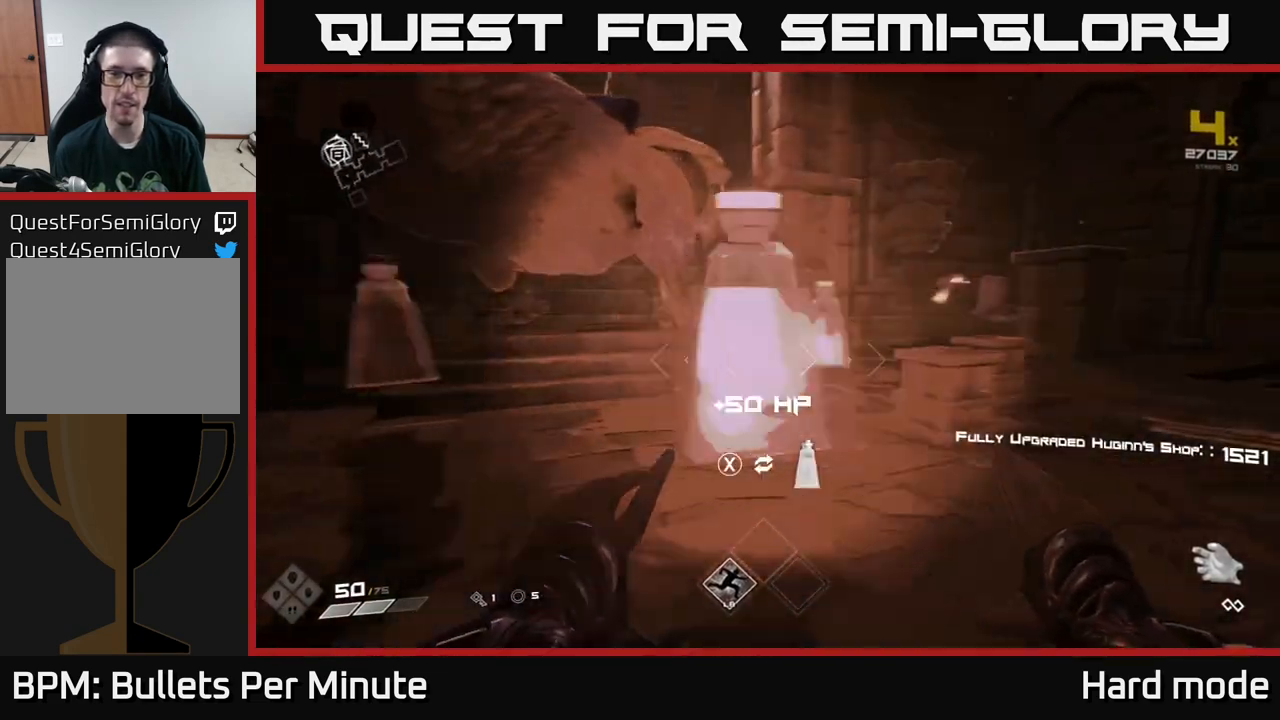
{"buttons": [], "left_stick": "center", "right_stick": "center", "events": [[150, "right_stick", "left"], [167, "left_stick", "center"], [233, "right_stick", "center"], [383, "left_stick", "right"], [500, "left_stick", "center"]]}
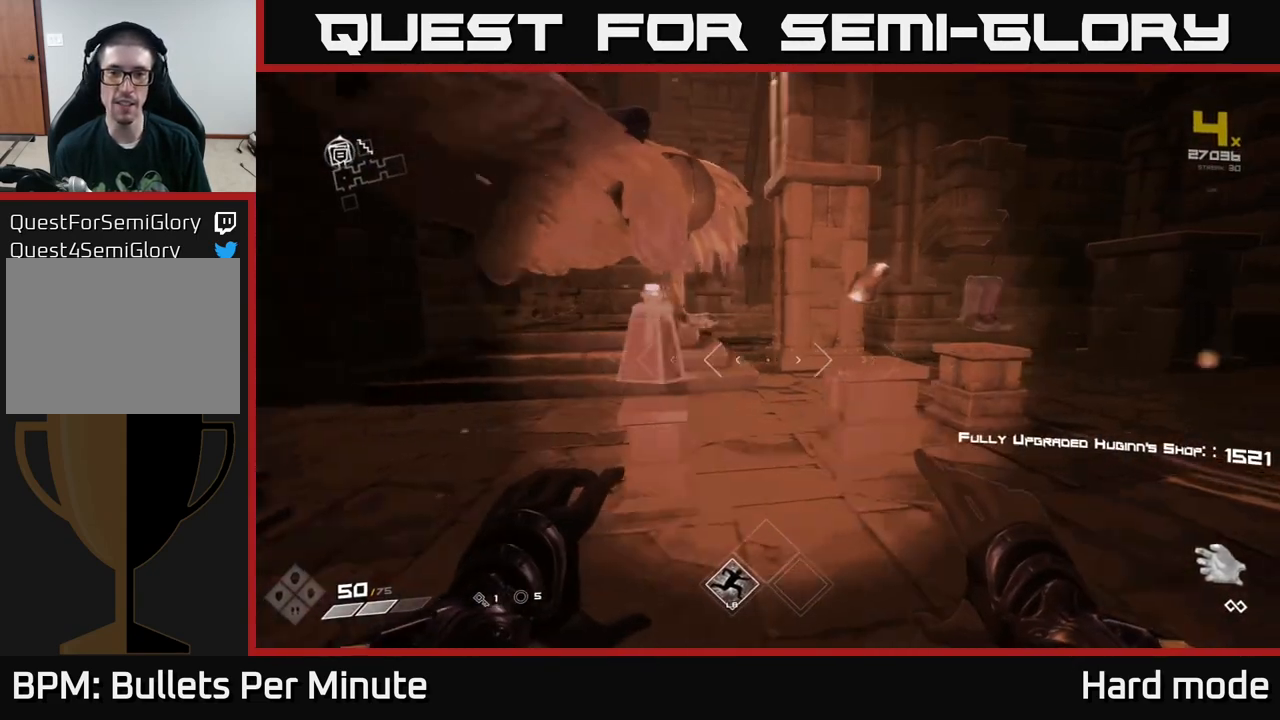
{"buttons": [], "left_stick": "center", "right_stick": "right", "events": [[17, "right_stick", "left"], [33, "left_stick", "left"], [200, "right_stick", "center"], [317, "left_stick", "center"], [500, "right_stick", "right"]]}
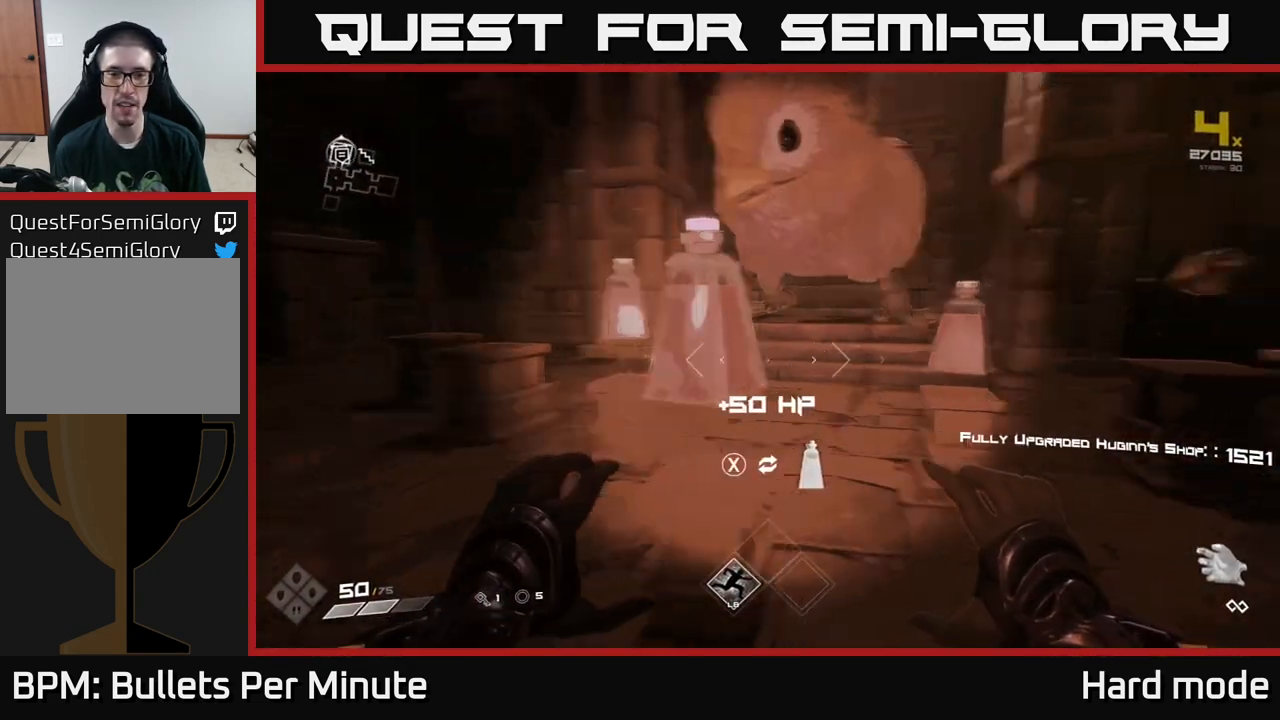
{"buttons": [], "left_stick": "center", "right_stick": "center", "events": [[67, "left_stick", "right"], [183, "right_stick", "center"], [233, "left_stick", "up-right"], [483, "left_stick", "center"]]}
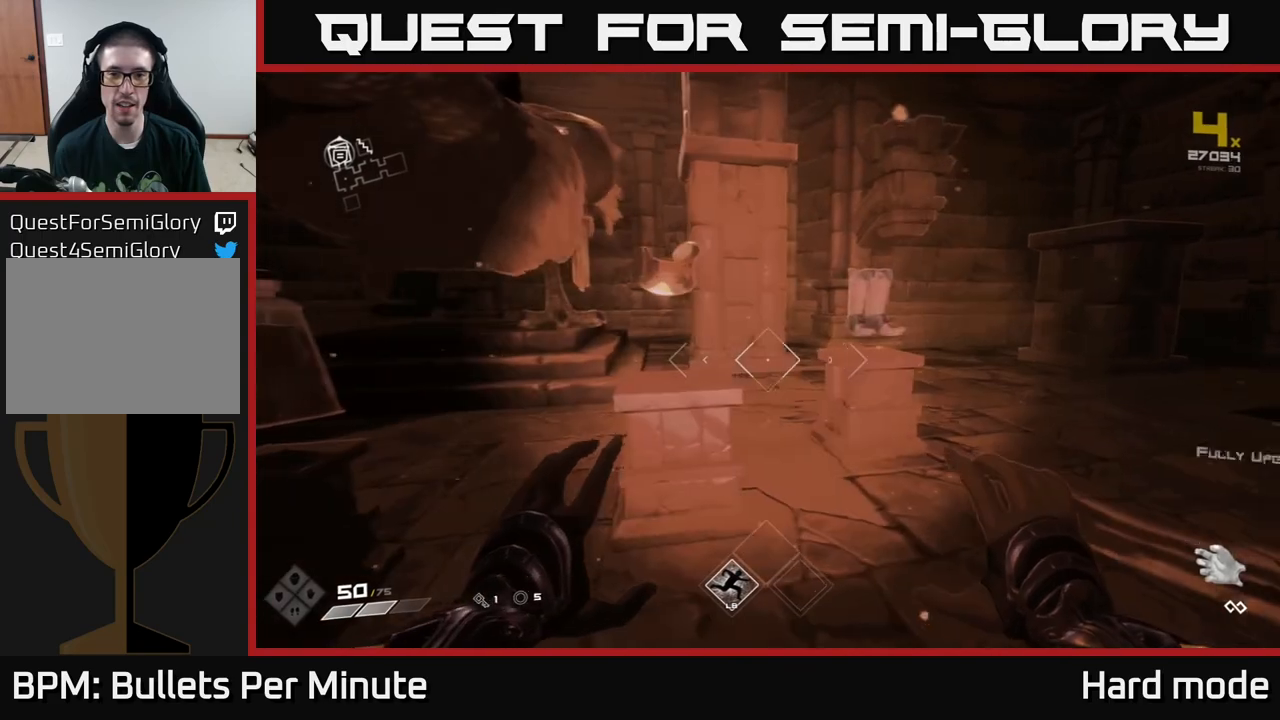
{"buttons": [], "left_stick": "center", "right_stick": "center", "events": [[183, "left_stick", "up"], [417, "left_stick", "center"]]}
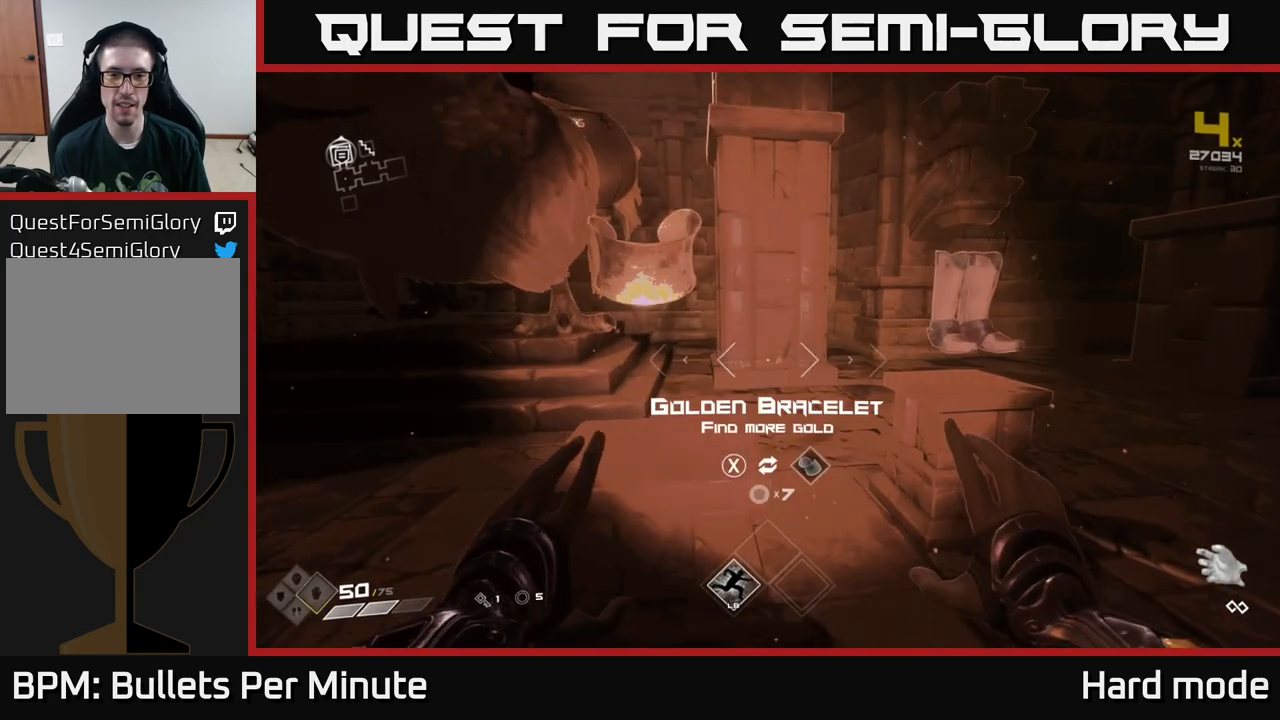
{"buttons": [], "left_stick": "center", "right_stick": "center", "events": []}
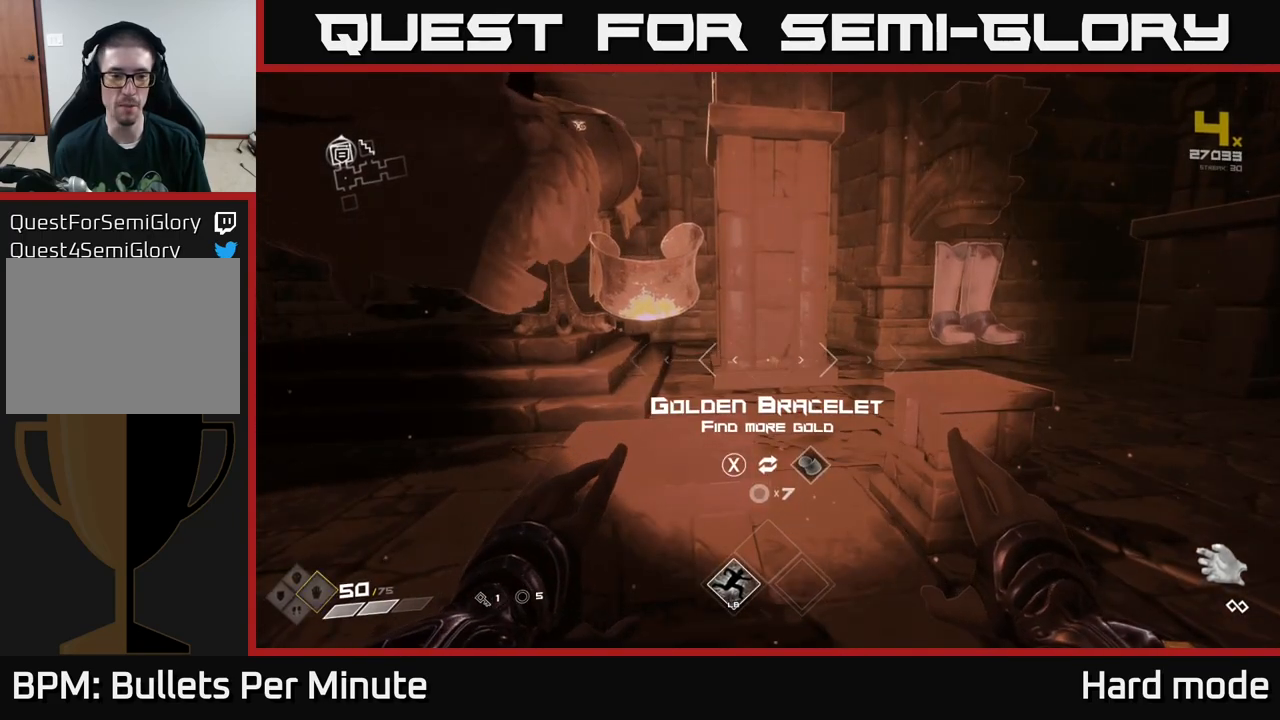
{"buttons": [], "left_stick": "center", "right_stick": "center", "events": []}
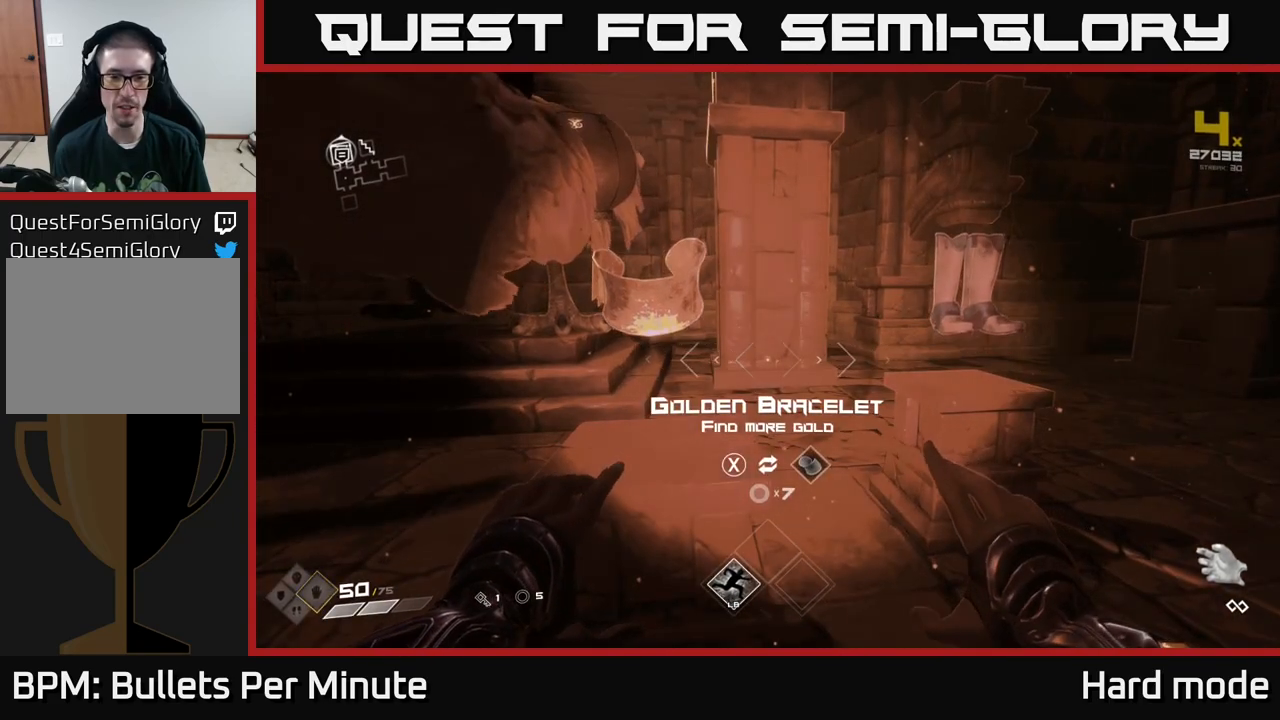
{"buttons": [], "left_stick": "up", "right_stick": "center", "events": [[67, "left_stick", "right"], [300, "left_stick", "center"], [500, "left_stick", "up"]]}
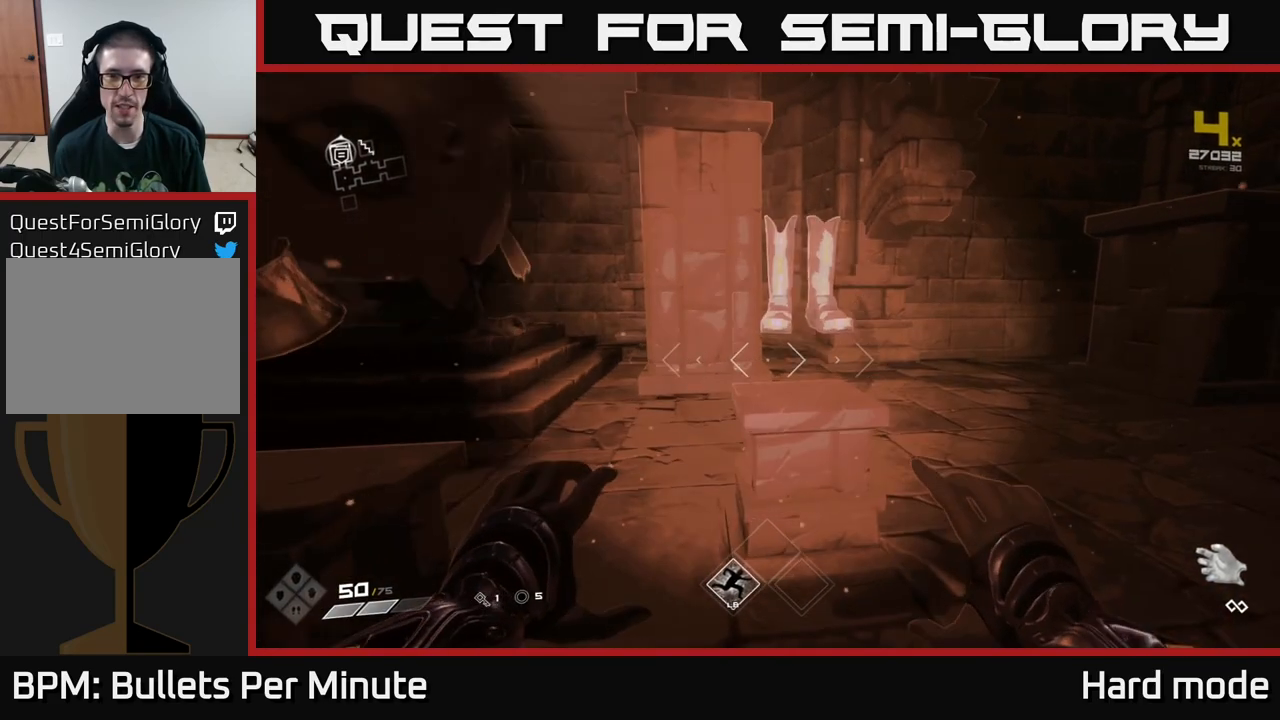
{"buttons": [], "left_stick": "down-left", "right_stick": "center", "events": [[183, "left_stick", "center"], [417, "left_stick", "down-left"]]}
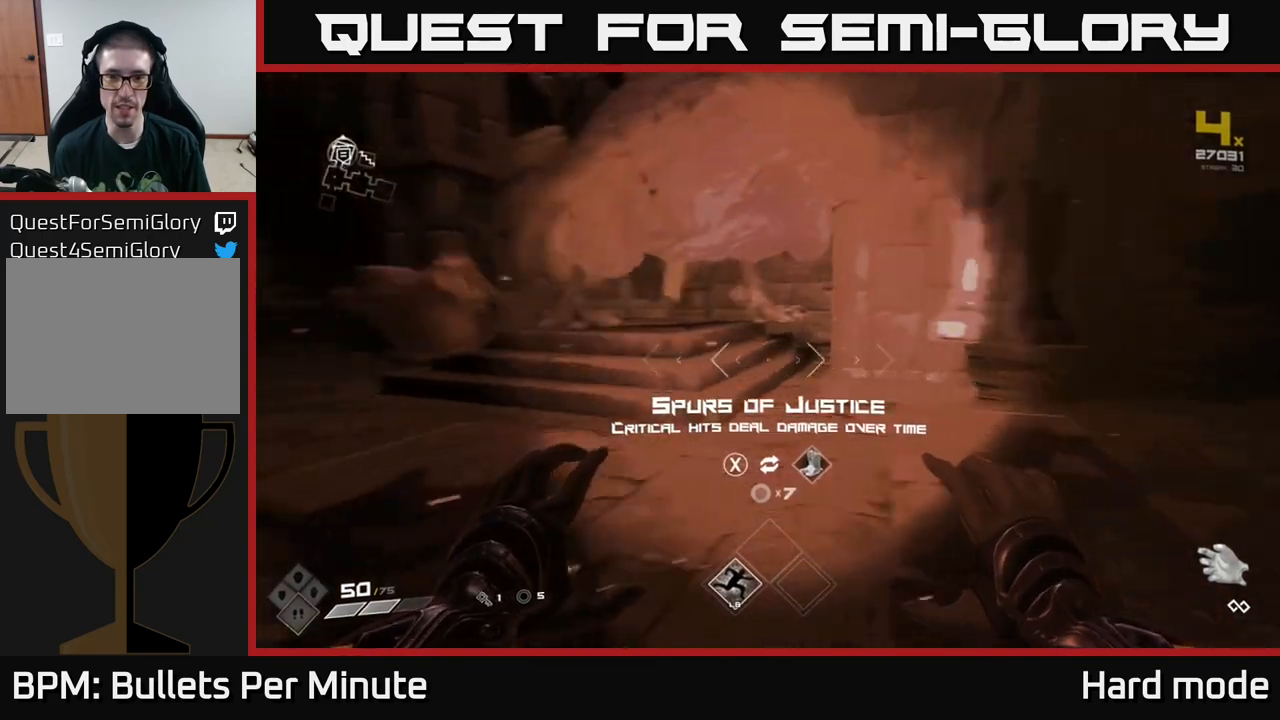
{"buttons": [], "left_stick": "left", "right_stick": "center", "events": [[367, "left_stick", "left"]]}
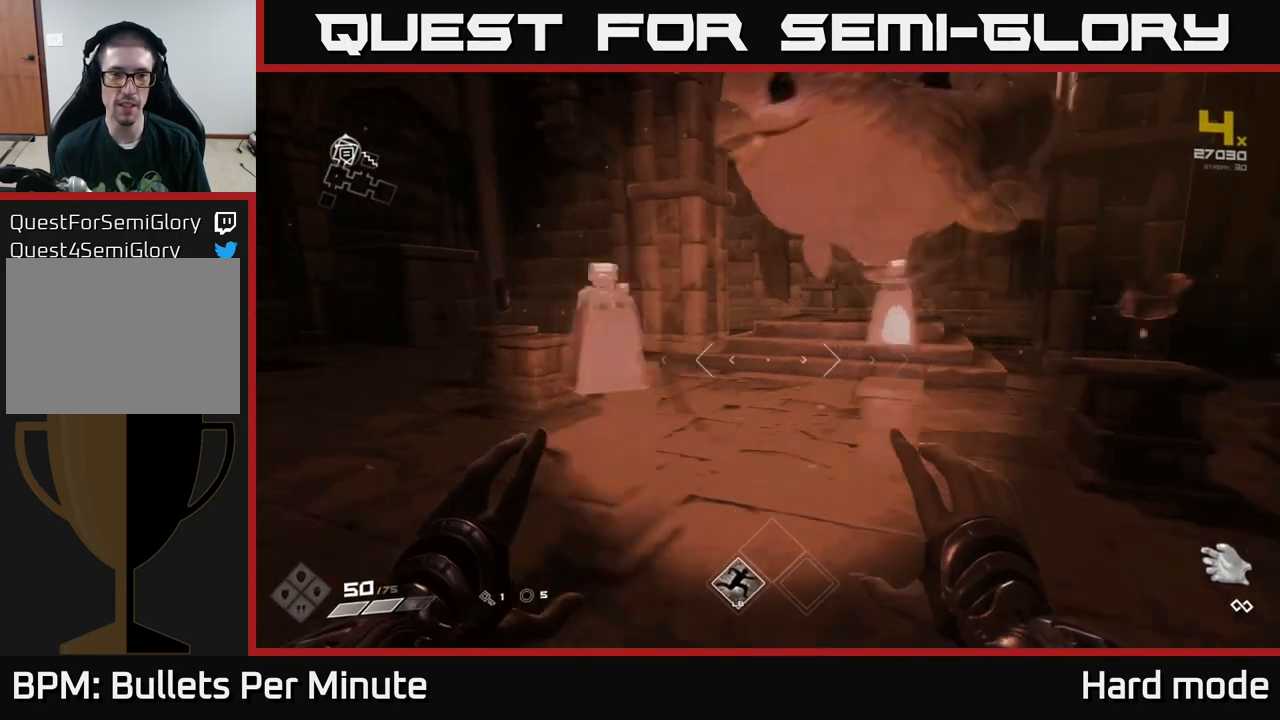
{"buttons": [], "left_stick": "center", "right_stick": "center", "events": [[133, "left_stick", "center"], [267, "left_stick", "up-left"], [383, "left_stick", "center"], [417, "X", "down"], [483, "X", "up"]]}
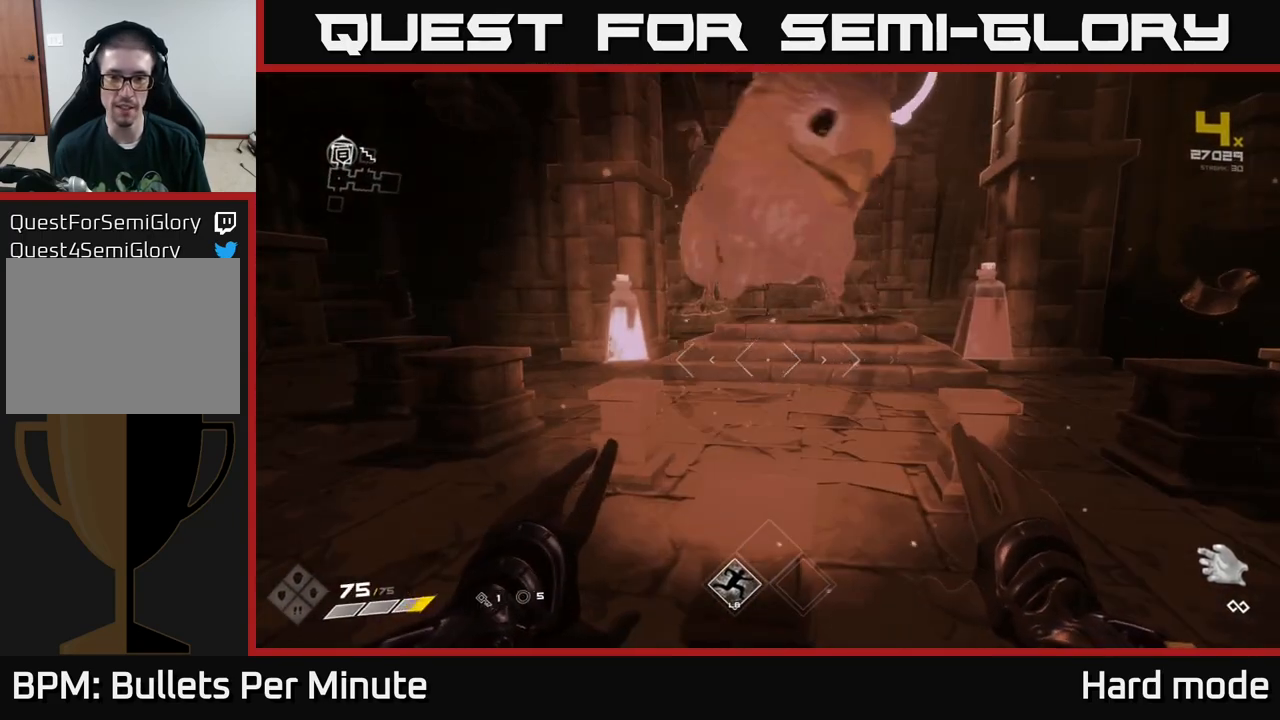
{"buttons": [], "left_stick": "left", "right_stick": "left", "events": [[50, "left_stick", "down-left"], [117, "right_stick", "left"], [400, "left_stick", "left"]]}
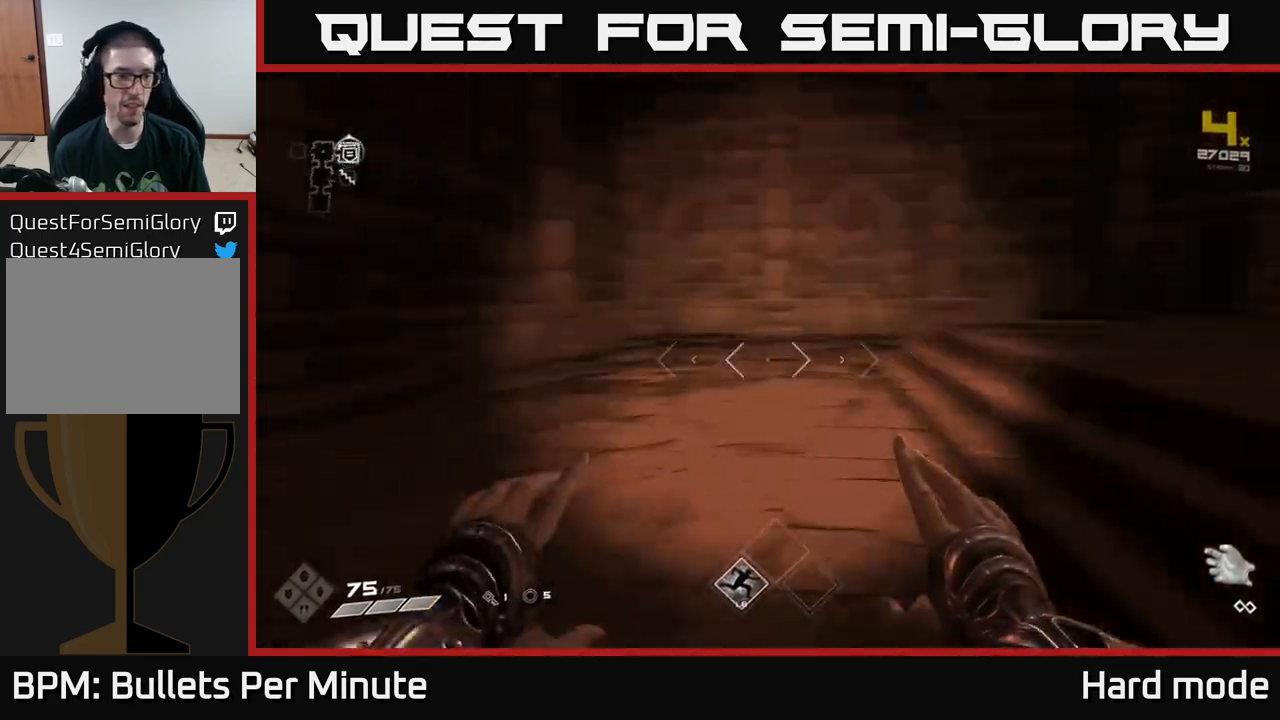
{"buttons": ["L1"], "left_stick": "up", "right_stick": "center", "events": [[250, "left_stick", "up-left"], [383, "left_stick", "up"], [383, "right_stick", "center"], [450, "L1", "down"]]}
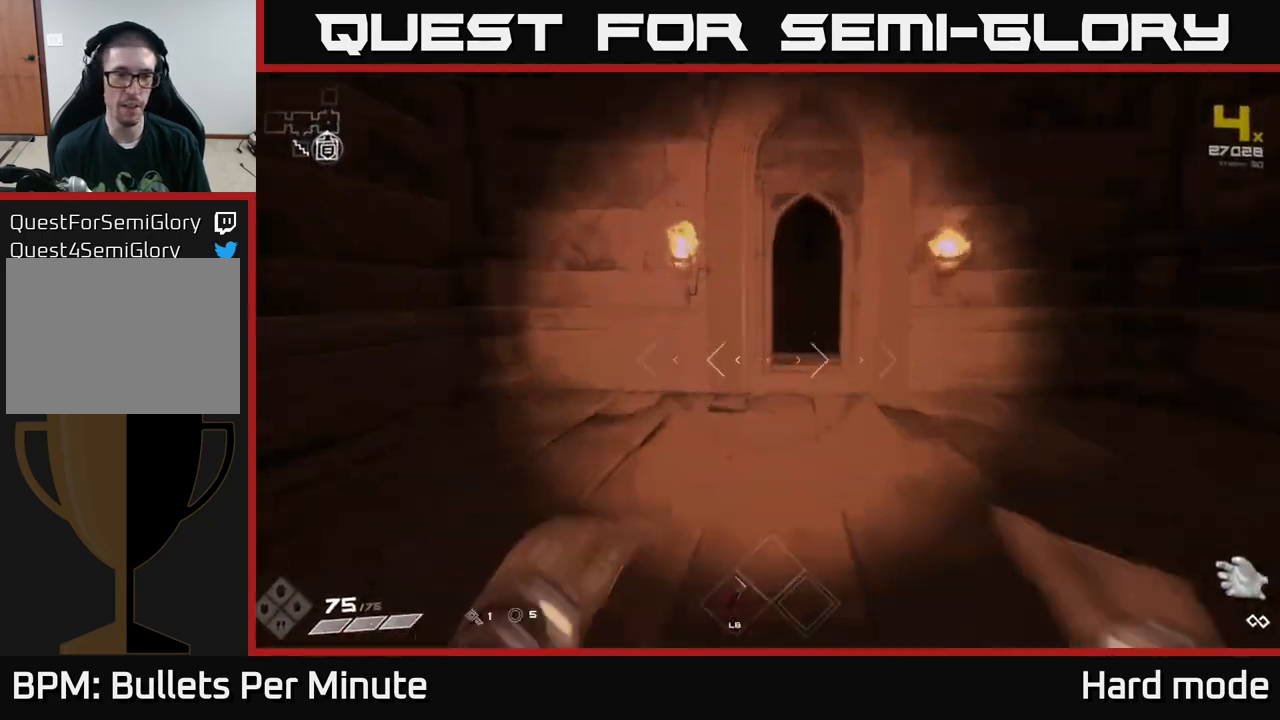
{"buttons": ["L1"], "left_stick": "up", "right_stick": "center", "events": []}
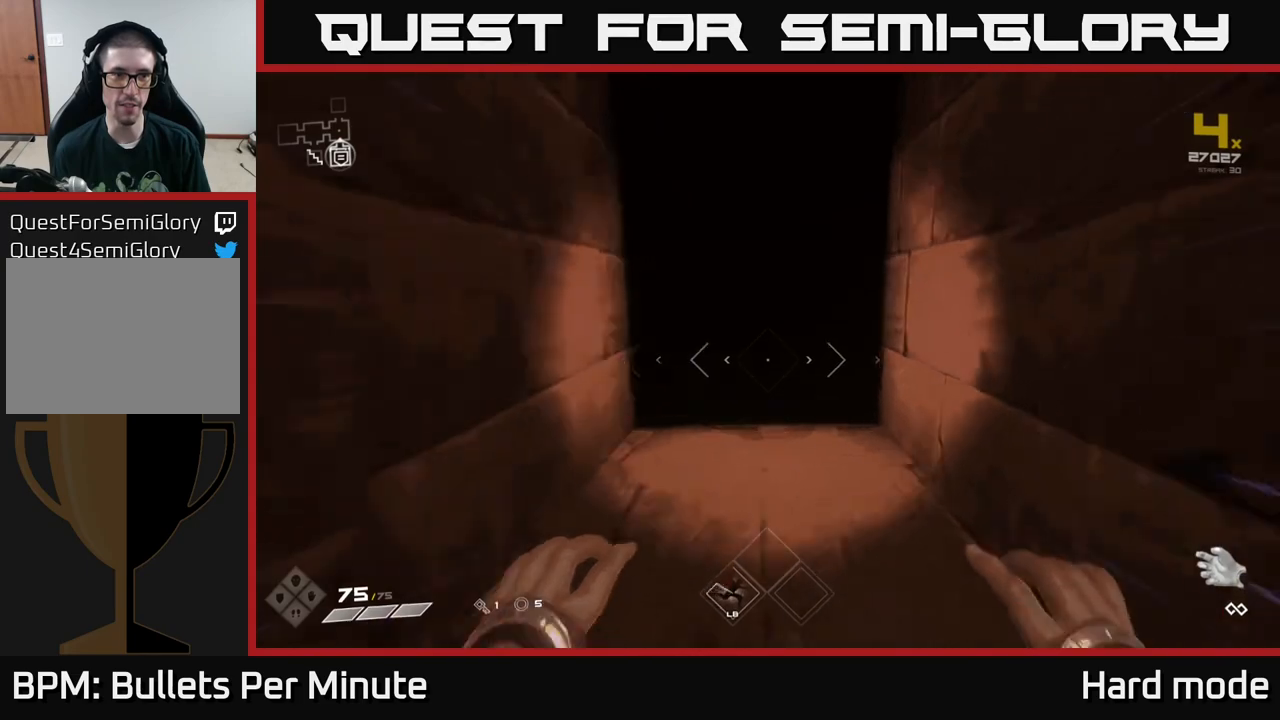
{"buttons": ["L1"], "left_stick": "up", "right_stick": "center", "events": []}